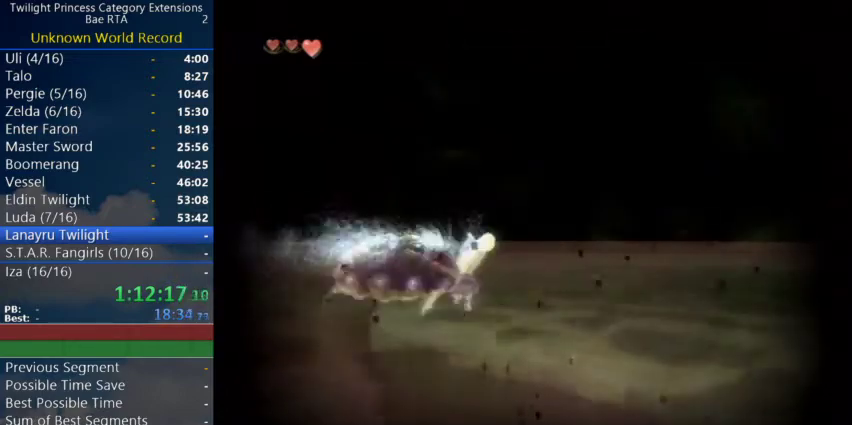
Gameplay with a controller (Nintendo layout); each line is a JSON object with the inputs held at the frame after it. Not read: R3.
{"buttons": ["L1"], "left_stick": "center", "right_stick": "center"}
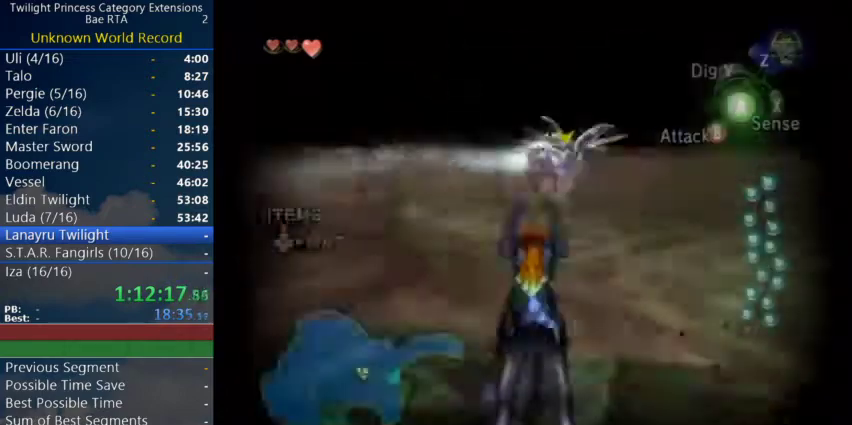
{"buttons": ["A", "L1"], "left_stick": "down", "right_stick": "center"}
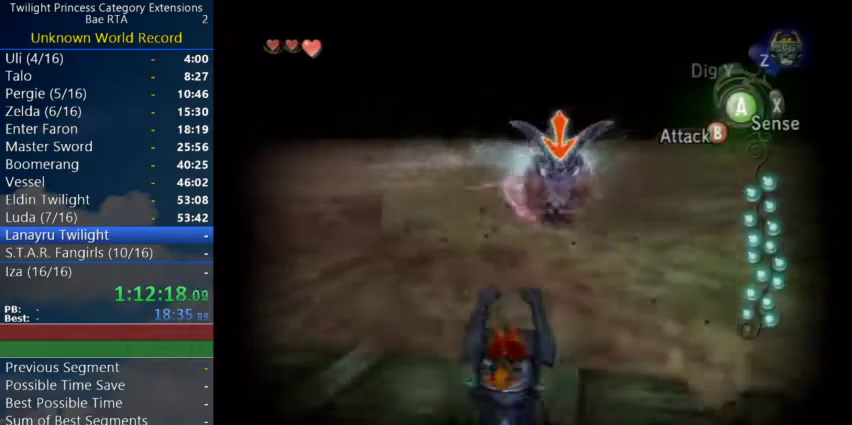
{"buttons": ["L1"], "left_stick": "down", "right_stick": "center"}
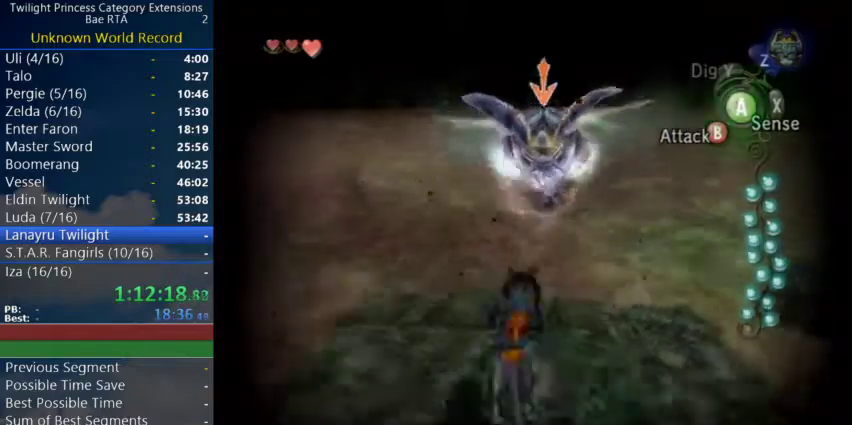
{"buttons": ["L1"], "left_stick": "center", "right_stick": "center"}
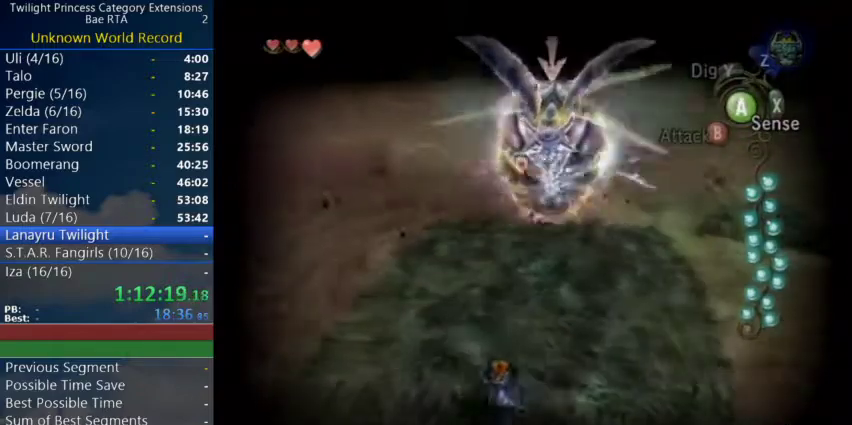
{"buttons": ["L1"], "left_stick": "center", "right_stick": "center"}
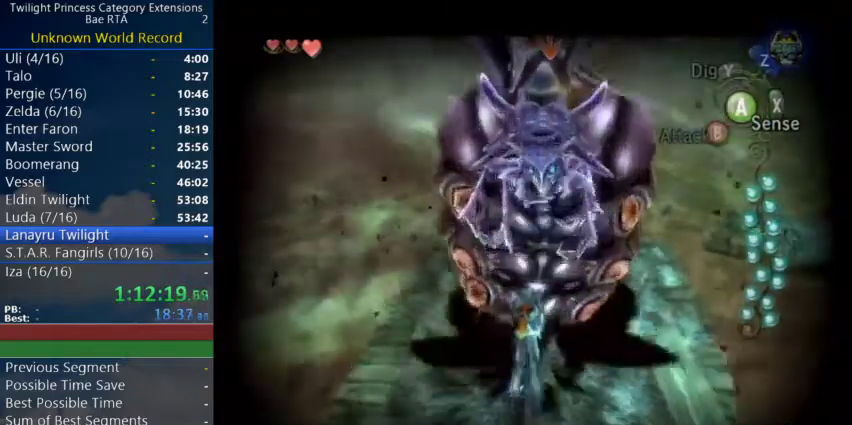
{"buttons": ["L1"], "left_stick": "center", "right_stick": "center"}
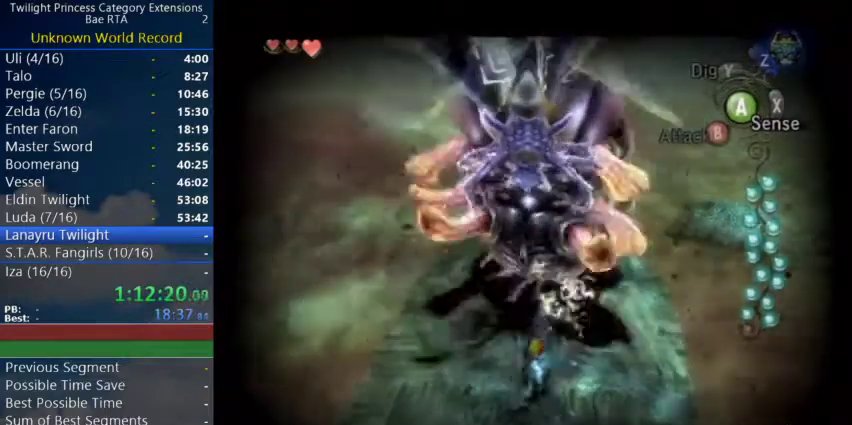
{"buttons": ["A", "L1"], "left_stick": "up", "right_stick": "center"}
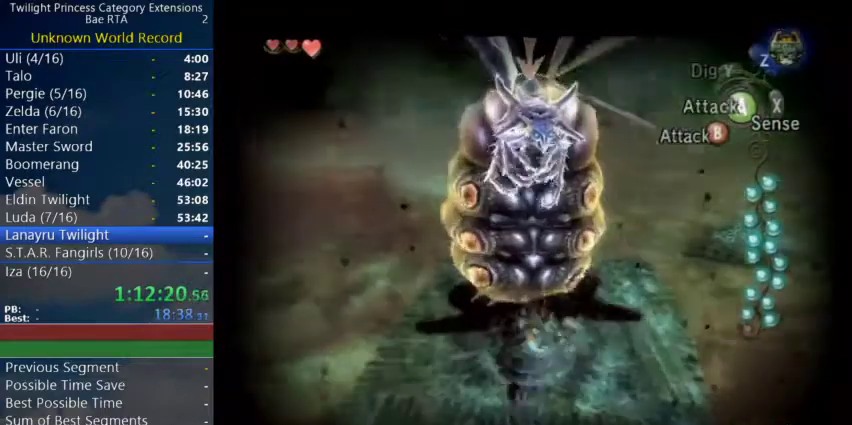
{"buttons": ["L1"], "left_stick": "center", "right_stick": "center"}
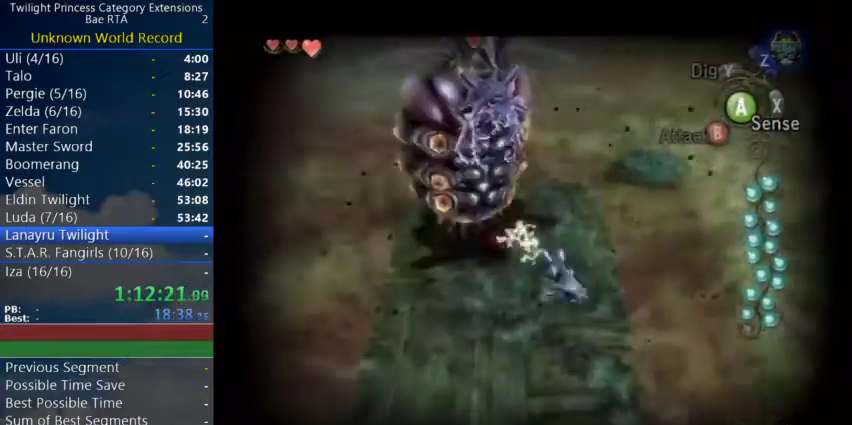
{"buttons": ["L1"], "left_stick": "up-left", "right_stick": "center"}
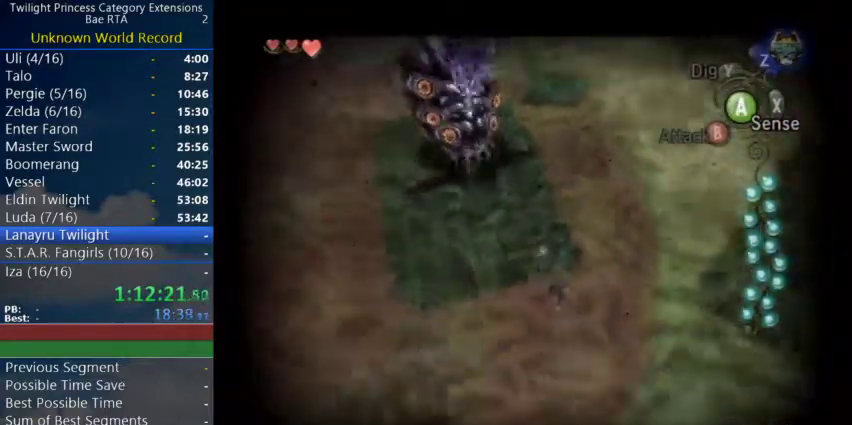
{"buttons": ["L1"], "left_stick": "up-left", "right_stick": "center"}
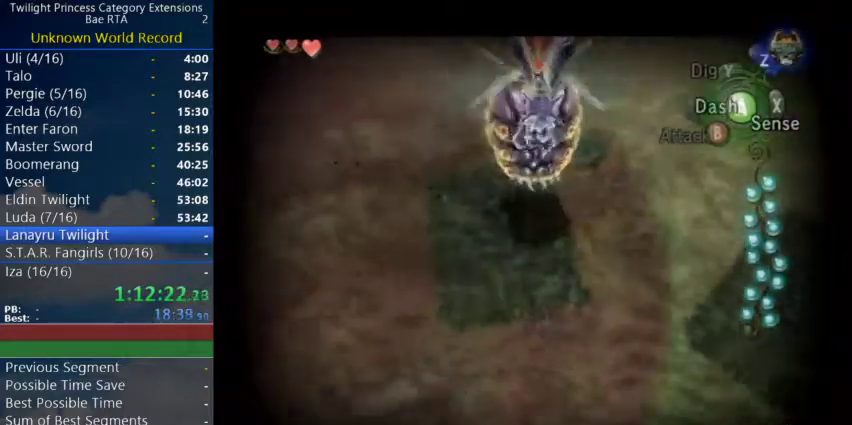
{"buttons": ["L1"], "left_stick": "up-left", "right_stick": "left"}
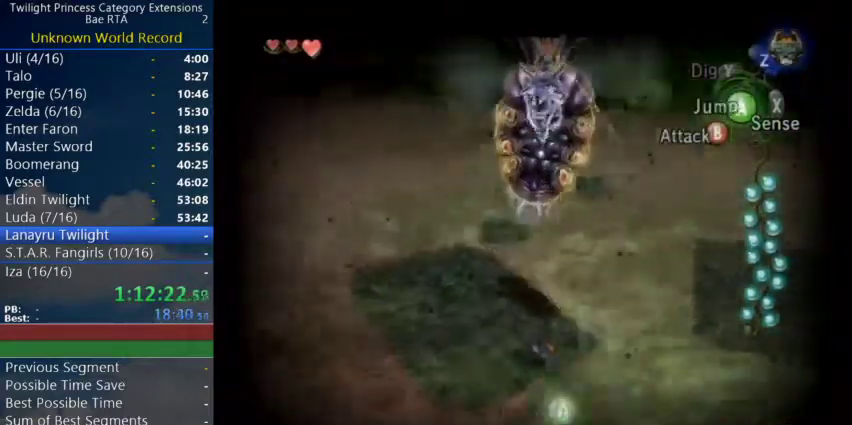
{"buttons": ["L1"], "left_stick": "down-left", "right_stick": "left"}
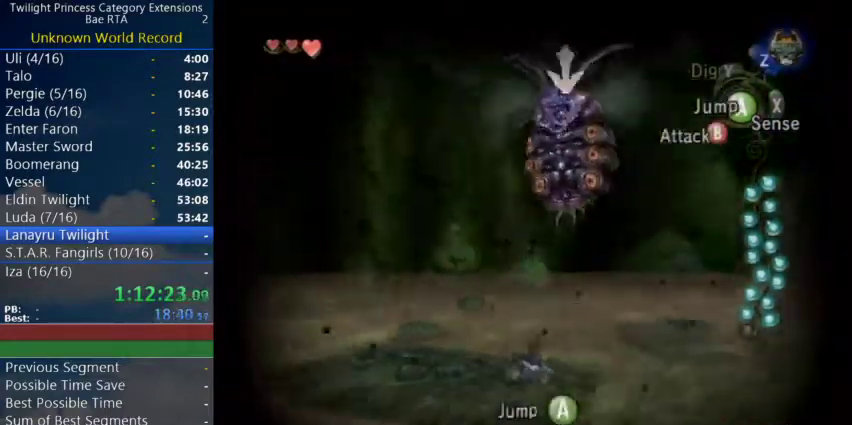
{"buttons": ["L1"], "left_stick": "down-left", "right_stick": "center"}
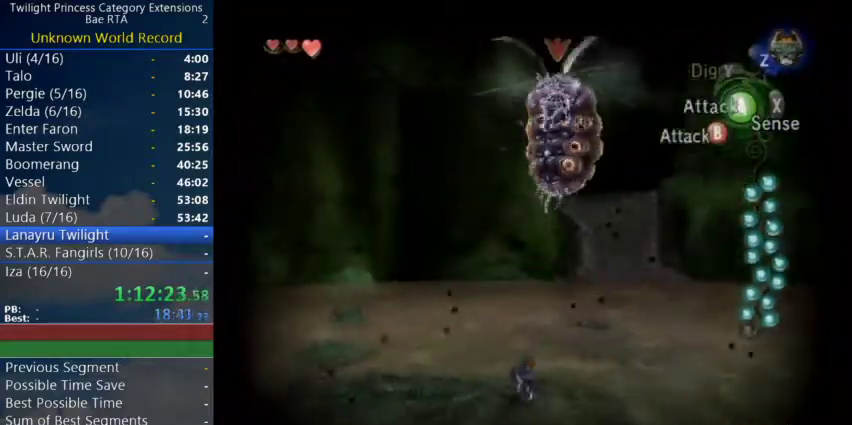
{"buttons": ["L1"], "left_stick": "down-left", "right_stick": "center"}
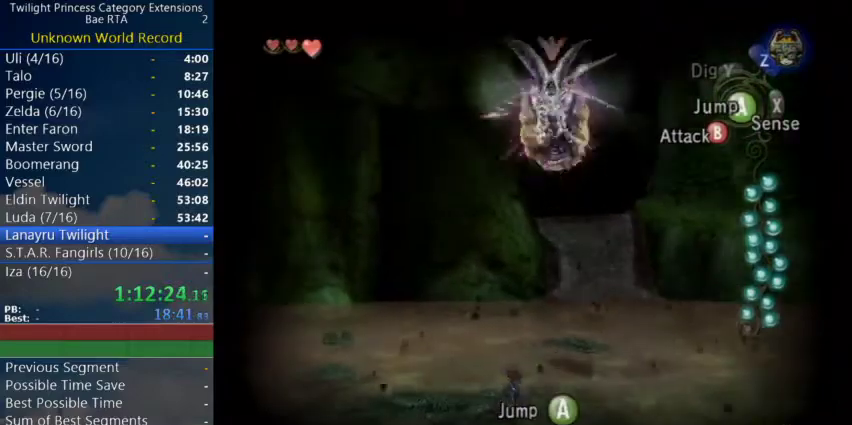
{"buttons": ["L1"], "left_stick": "left", "right_stick": "center"}
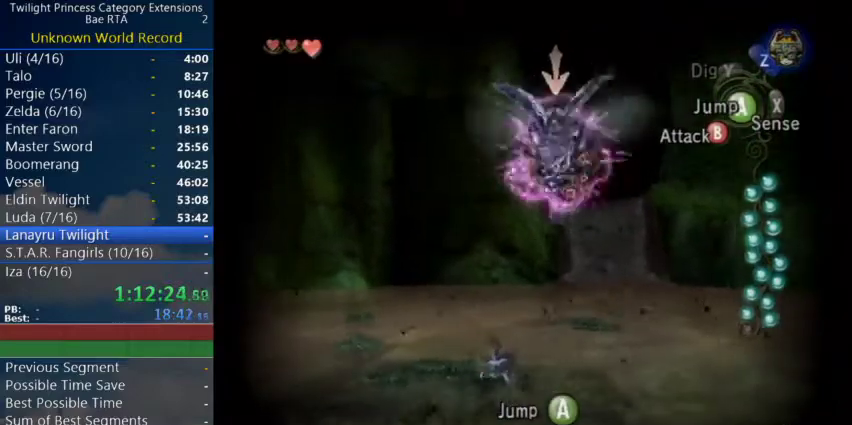
{"buttons": ["L1"], "left_stick": "down-left", "right_stick": "center"}
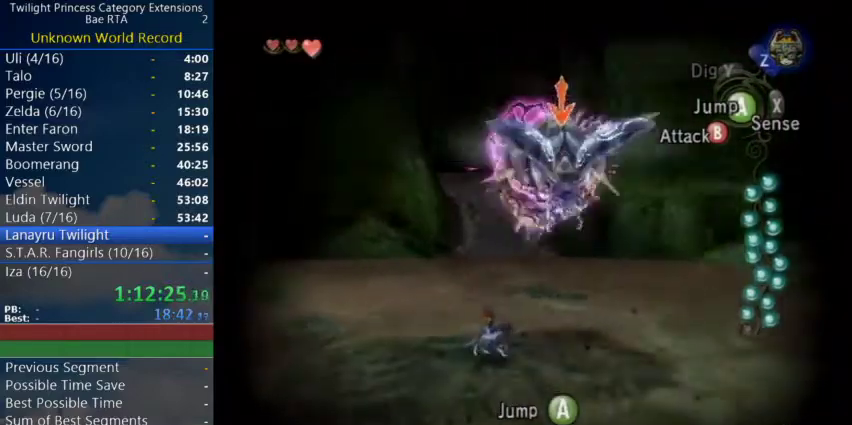
{"buttons": ["L1"], "left_stick": "down-left", "right_stick": "center"}
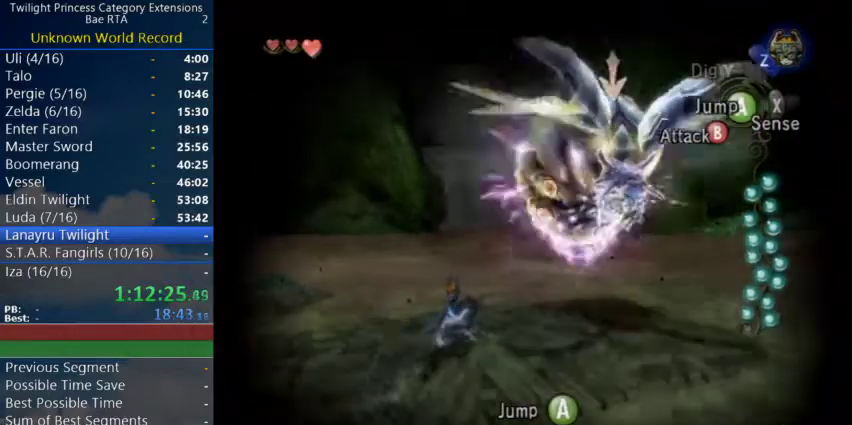
{"buttons": ["L1"], "left_stick": "up-right", "right_stick": "center"}